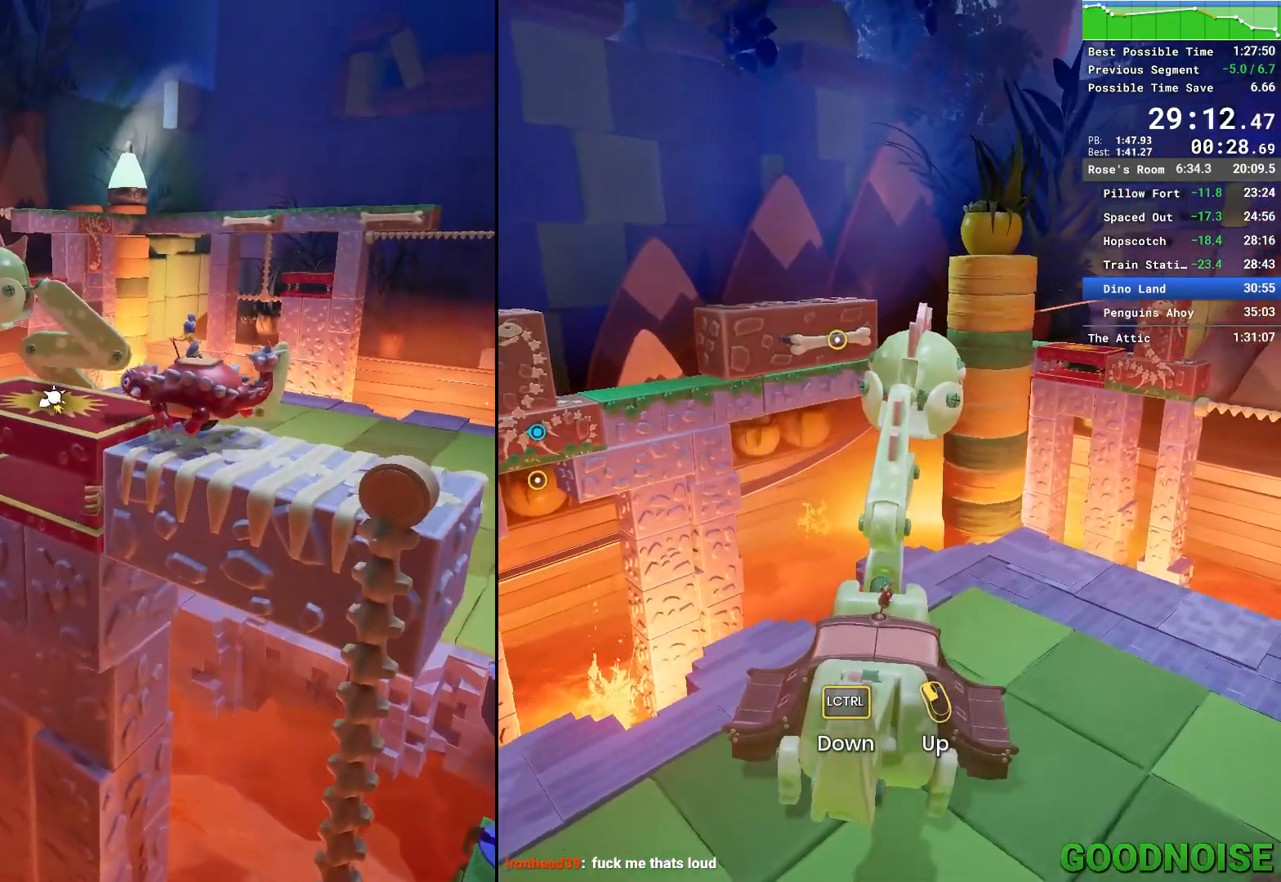
Gameplay with keyboard and mouse; each line is a JSON object with the keys and mouse buttons held at the frame after it. "events" lists presses ("down") and releases ("up") of "1", "2", "3", "4", "5", "a", "alt", "c", "caps_lock", "ctrl", "d", "e", "escape", "f", "q", "r", "s", "shift", "space", "tab", "v", "w", "x", "z", "mouse_left", "mouse_middle", "mouse_right", "mouse_wheel_up" and "mouse_wheel_down" between this image and that frame as [ms after this image, input, new state], when the widget could be followed in between. "mouse_left", "mouse_middle", "mouse_right", "mouse_wheel_up", "mouse_wheel_down" = the "left", "middle", "right", "wheel_up", "wheel_down" buttons of the "mouse" list. No other keys are recorded. Not read: mouse_move other_keys.
{"keys": ["a", "w"], "mouse": [], "events": []}
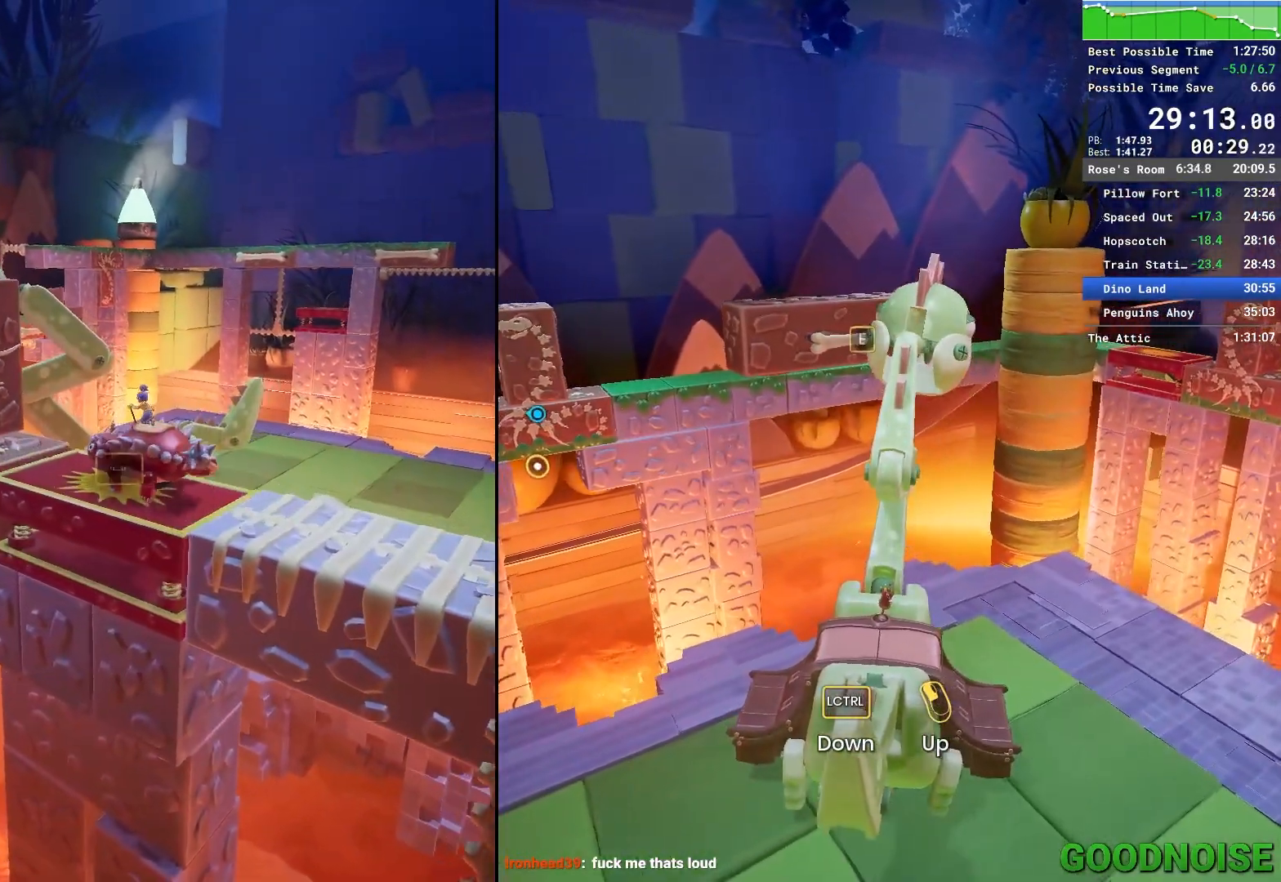
{"keys": [], "mouse": [], "events": [[100, "a", "up"], [150, "w", "up"]]}
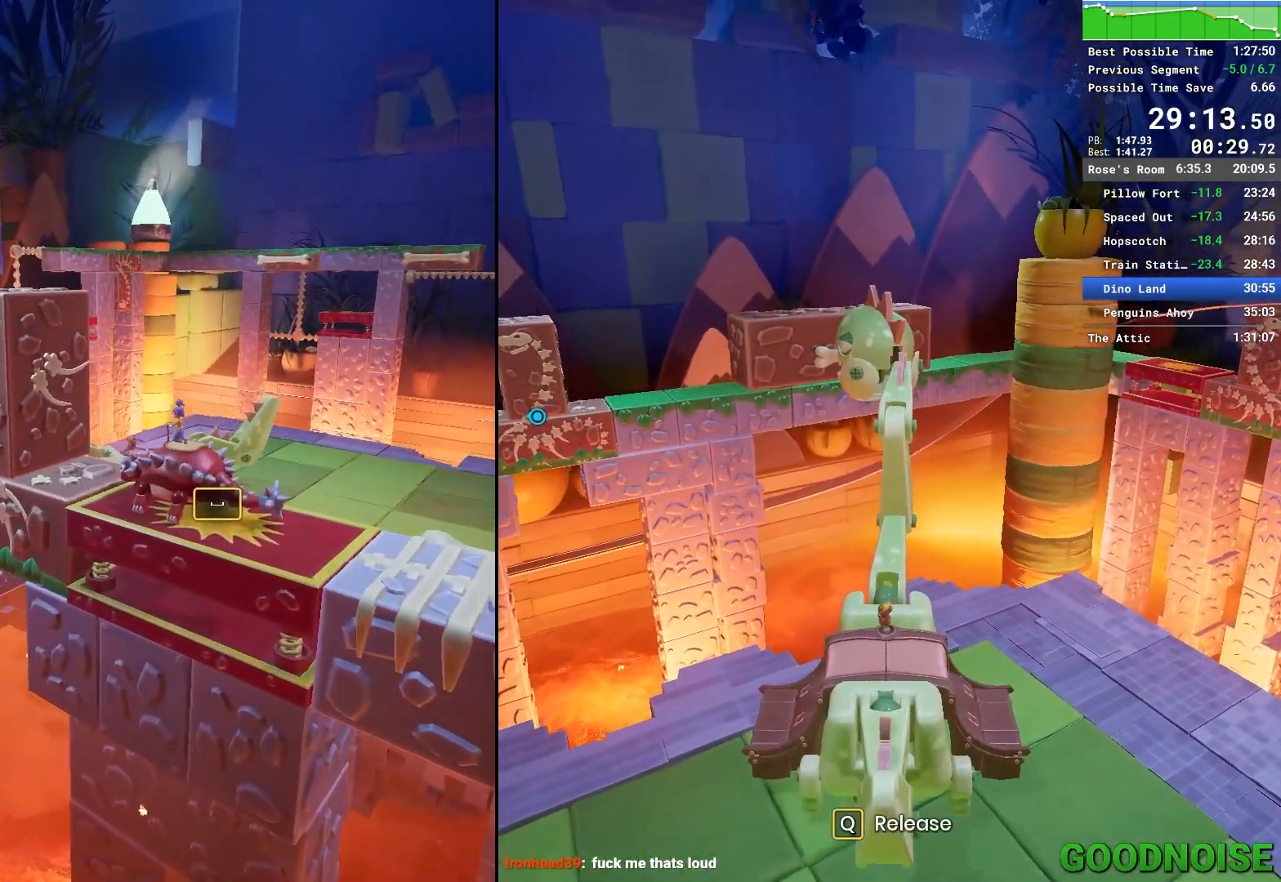
{"keys": ["a", "w"], "mouse": [], "events": [[117, "space", "down"], [167, "w", "down"], [217, "a", "down"], [250, "space", "up"]]}
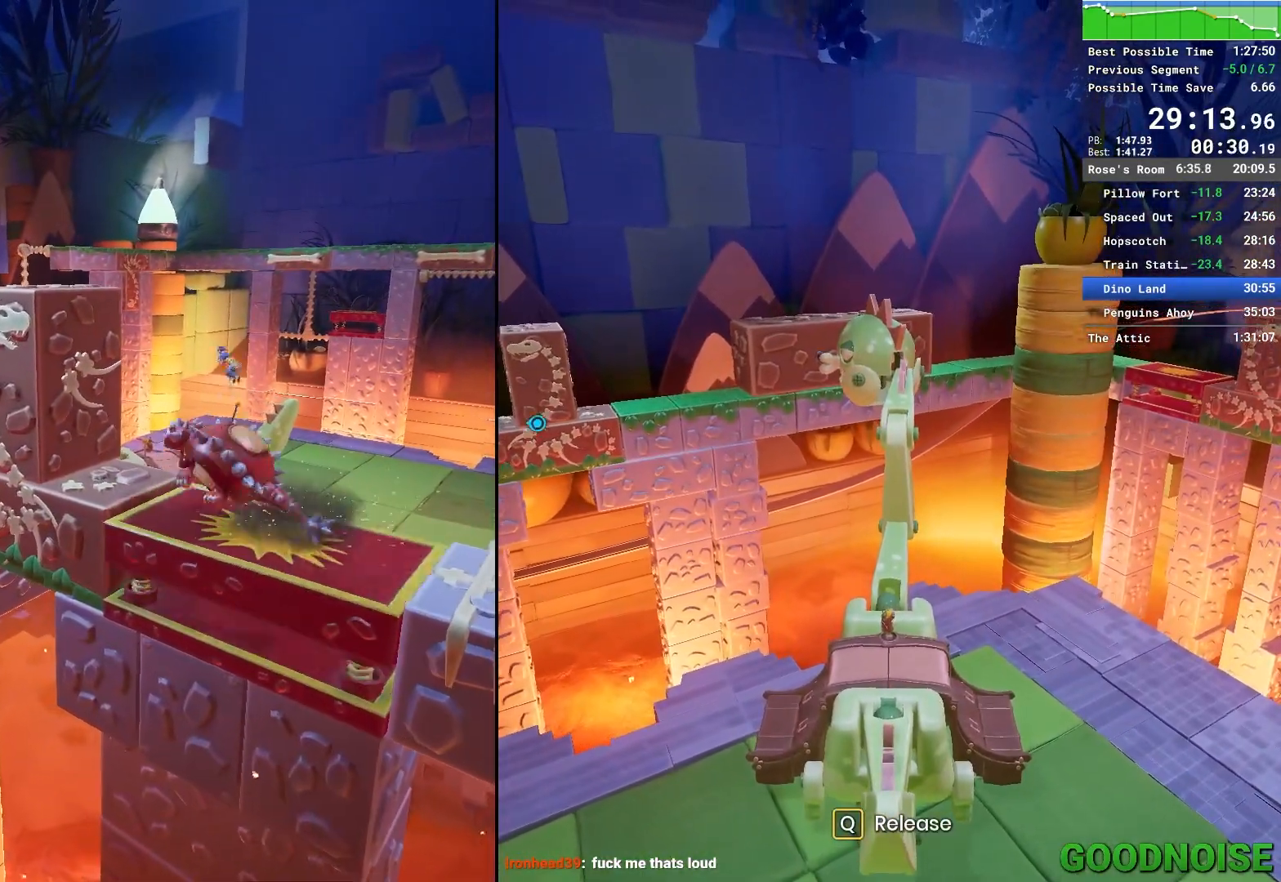
{"keys": ["a", "w"], "mouse": [], "events": []}
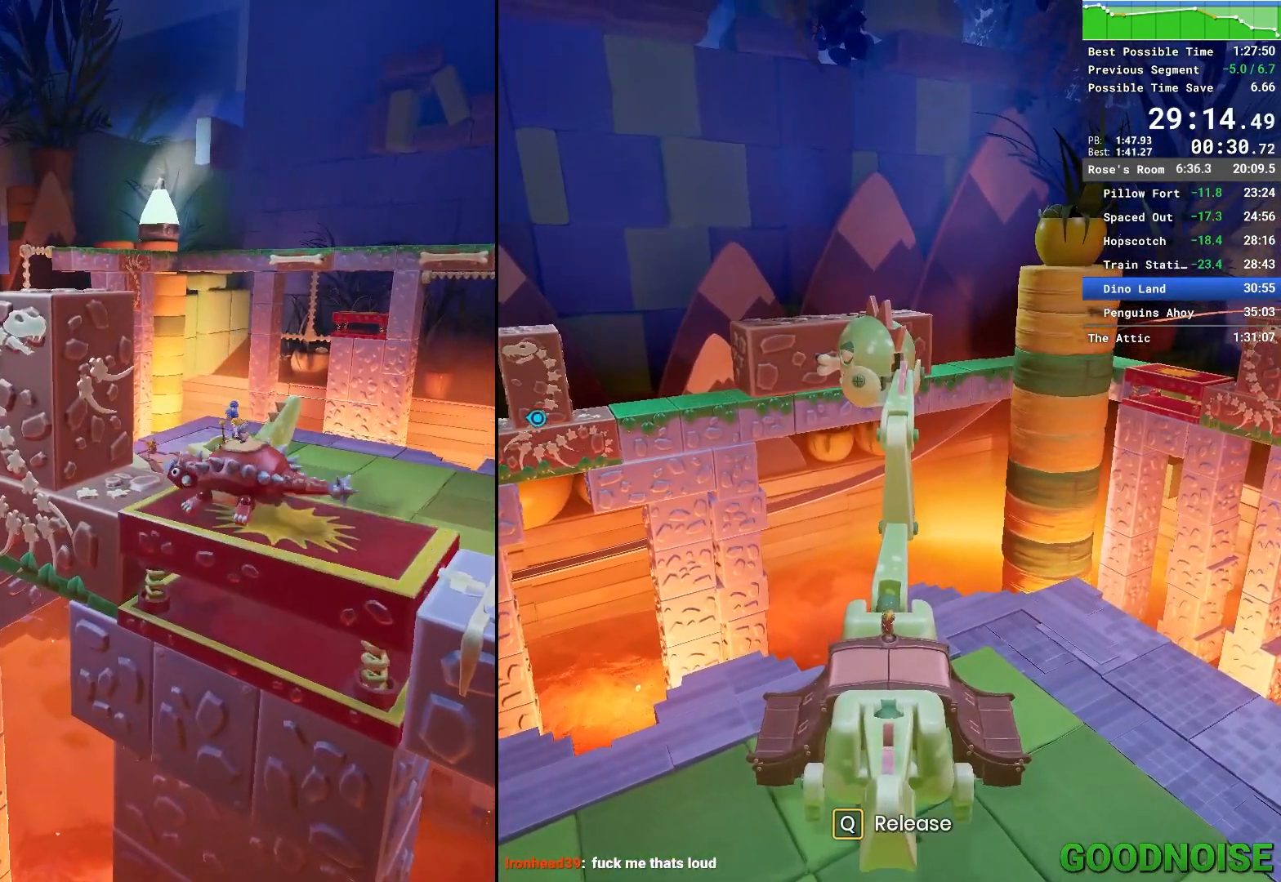
{"keys": ["a", "w"], "mouse": [], "events": []}
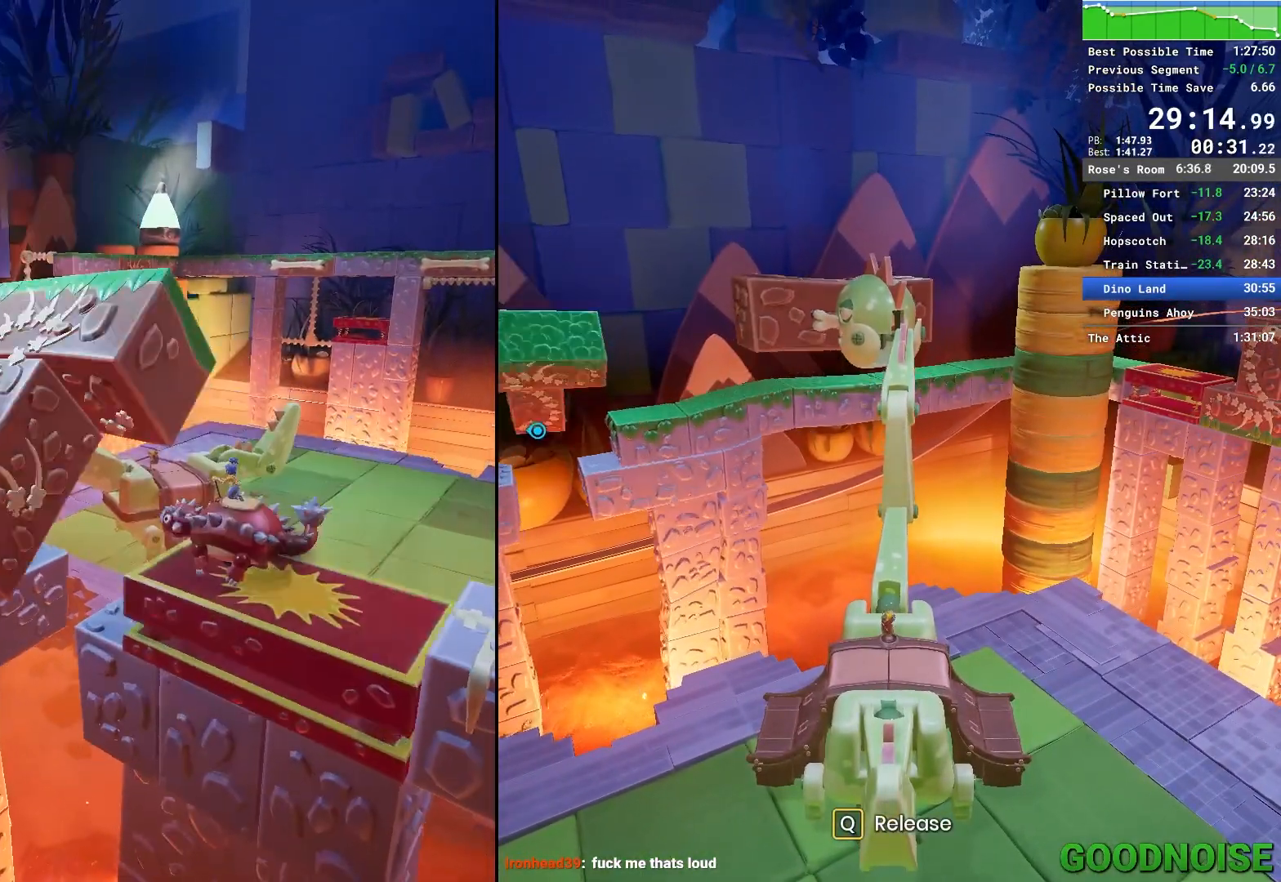
{"keys": ["a", "w"], "mouse": [], "events": []}
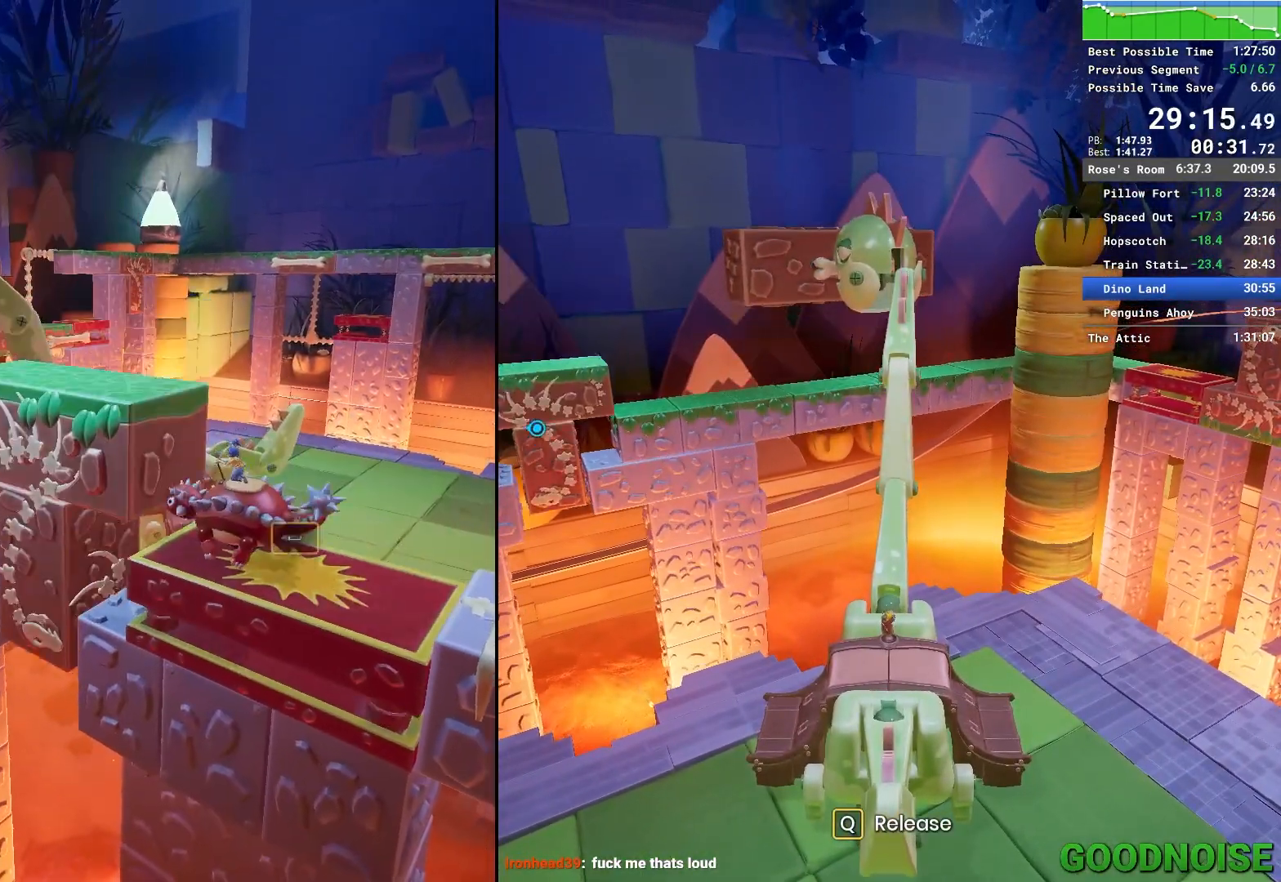
{"keys": ["a", "w"], "mouse": [], "events": []}
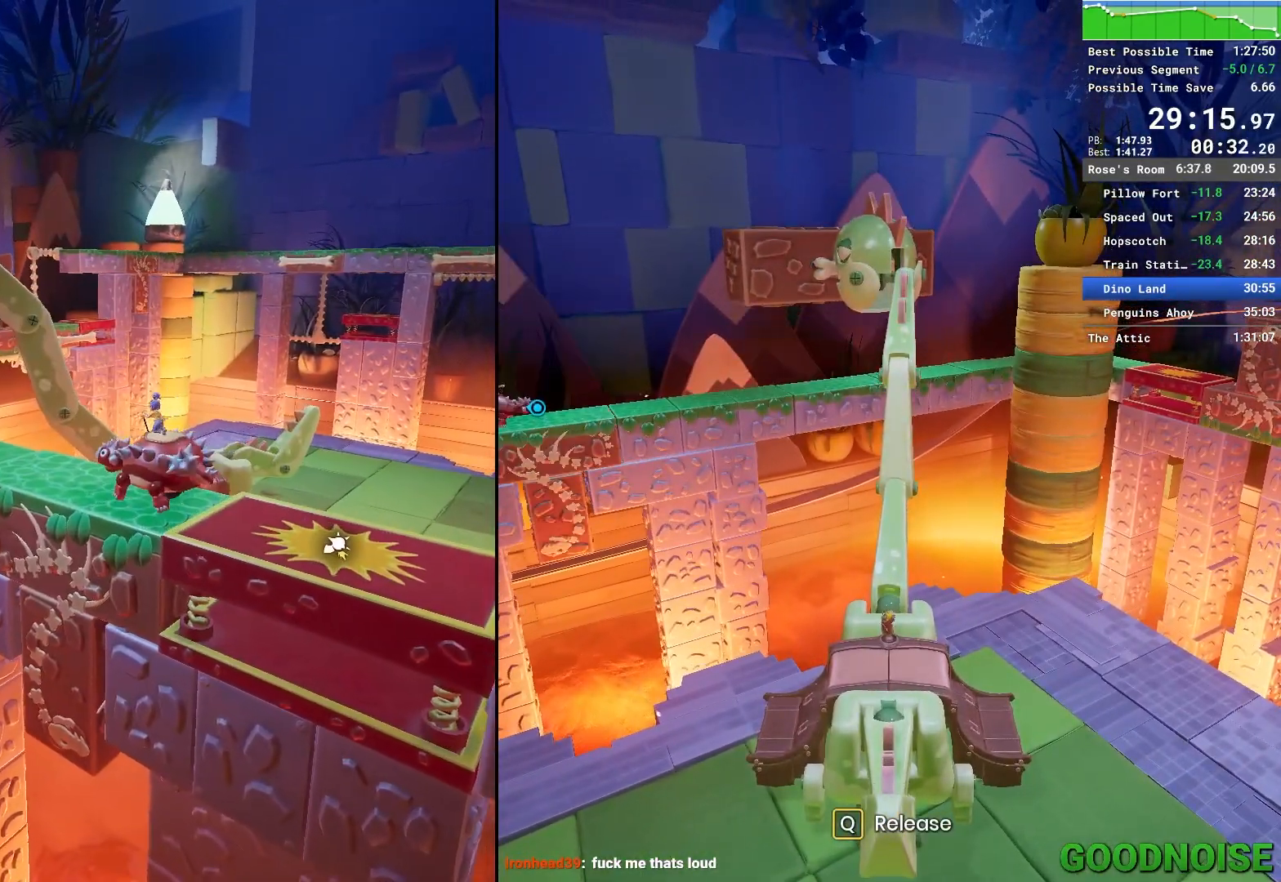
{"keys": ["a", "w"], "mouse": [], "events": []}
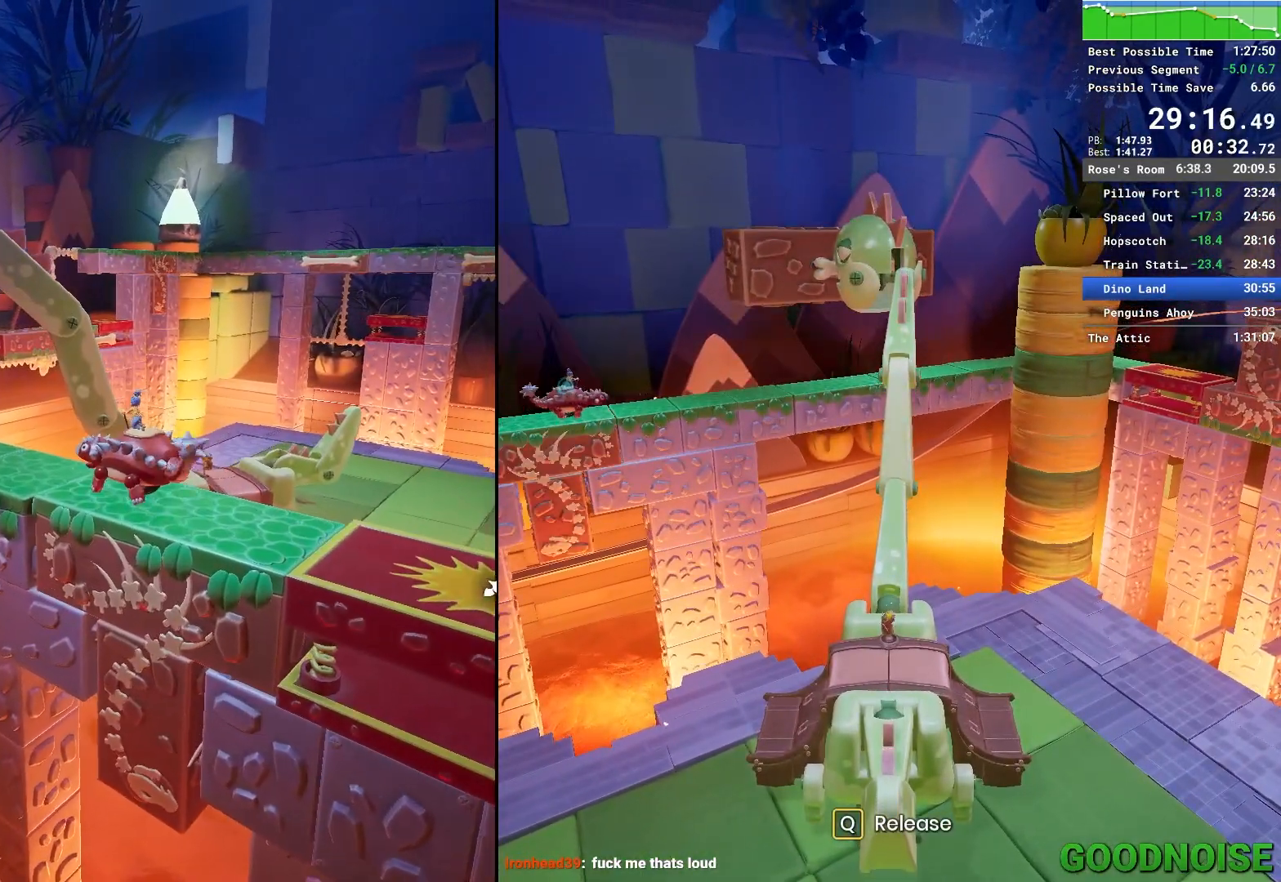
{"keys": ["a", "w"], "mouse": [], "events": []}
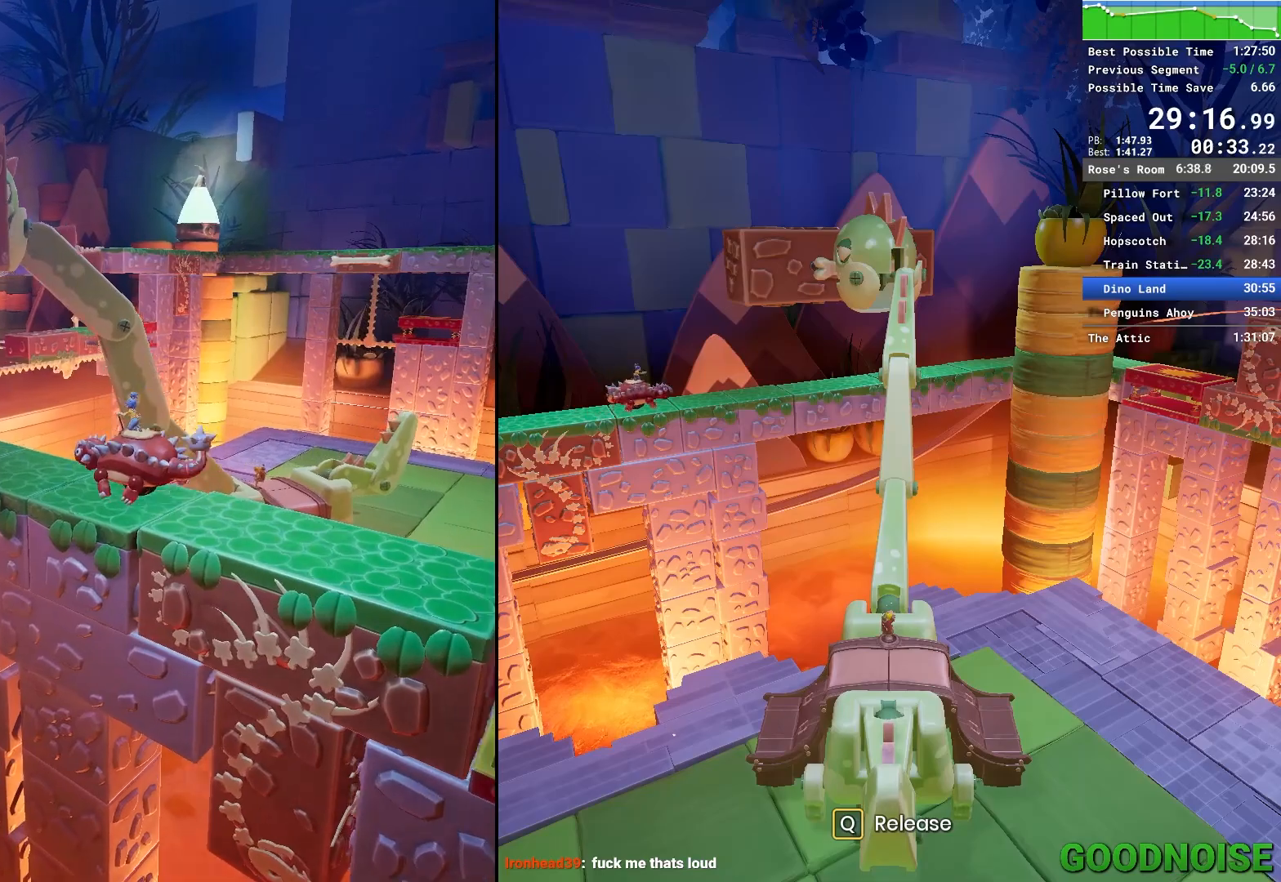
{"keys": ["a", "w"], "mouse": [], "events": []}
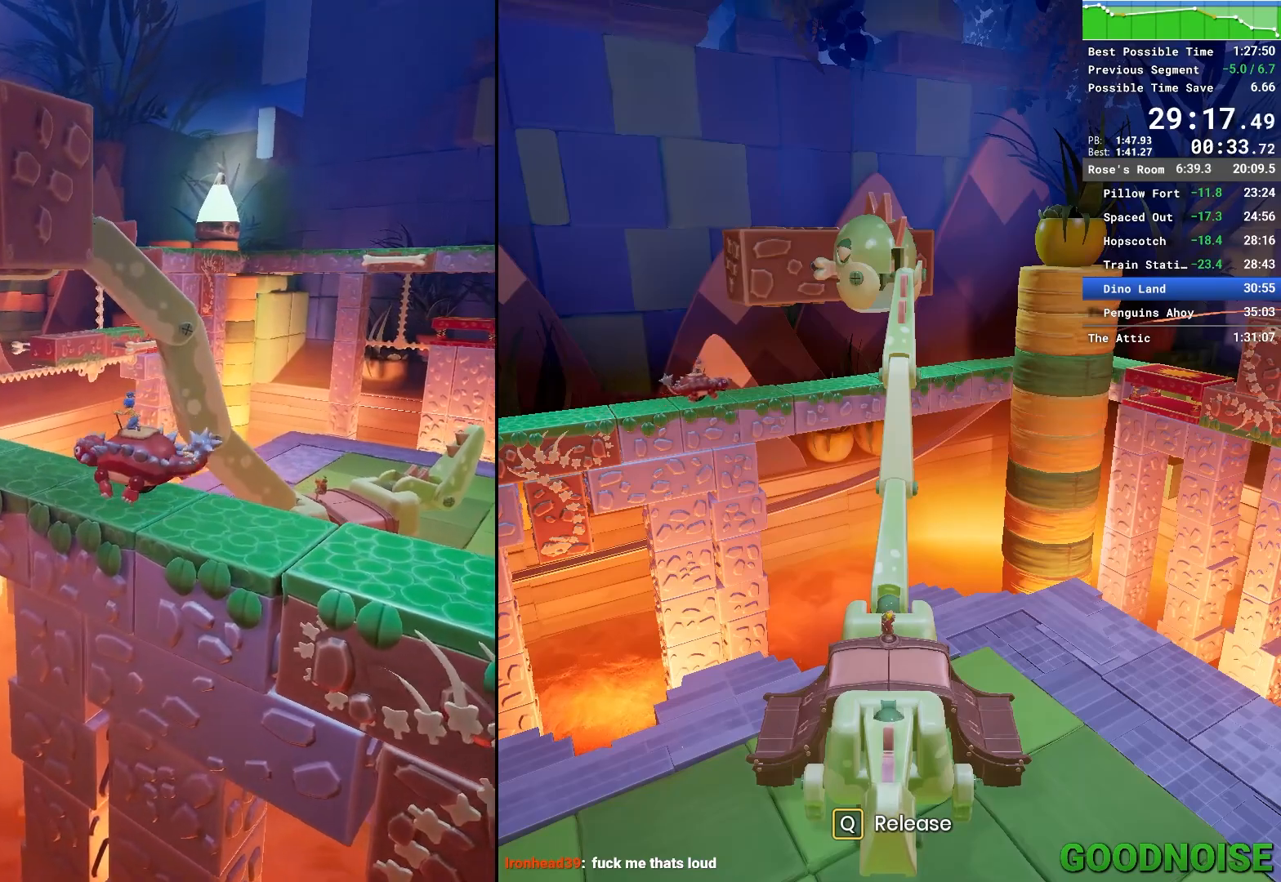
{"keys": ["a", "w"], "mouse": [], "events": []}
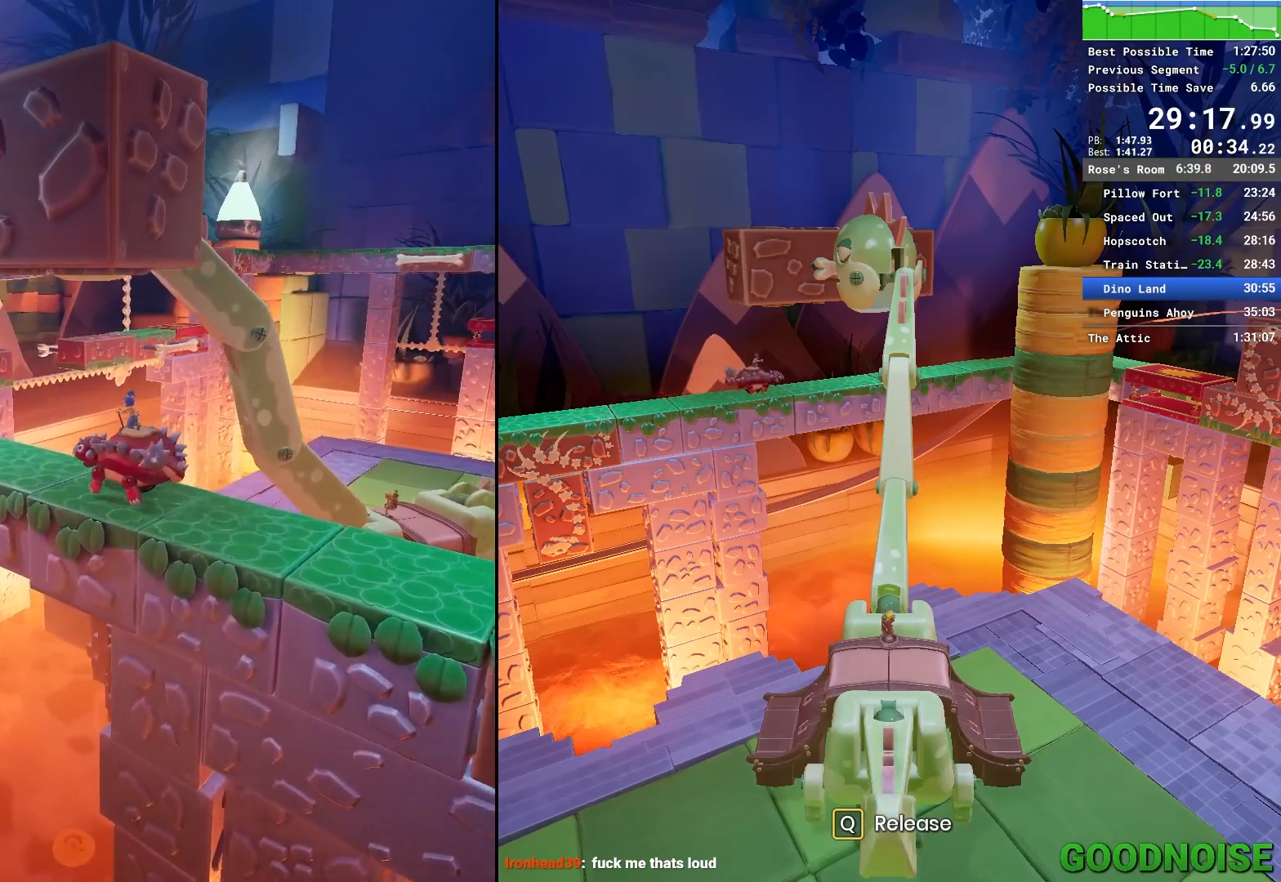
{"keys": ["a", "w"], "mouse": [], "events": []}
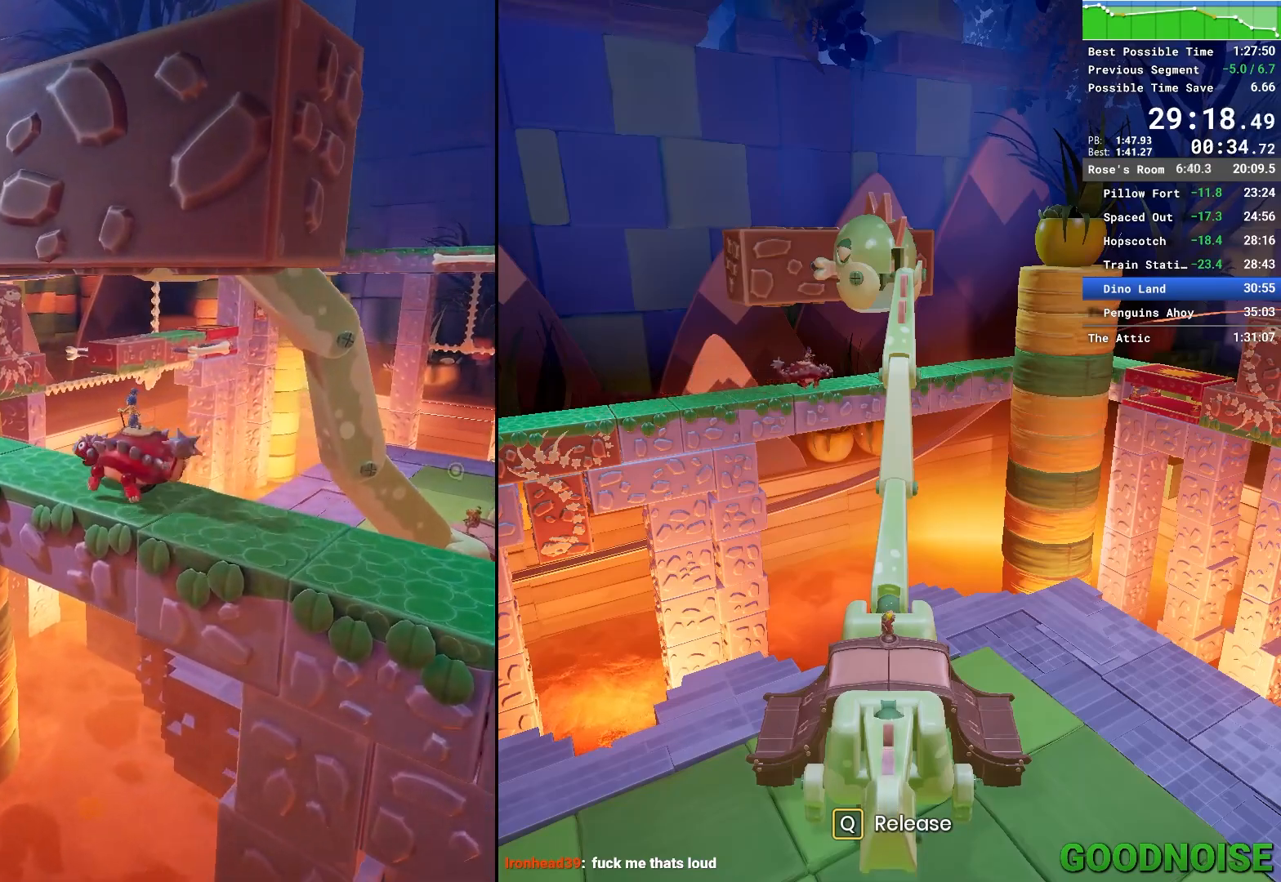
{"keys": ["a", "w"], "mouse": [], "events": []}
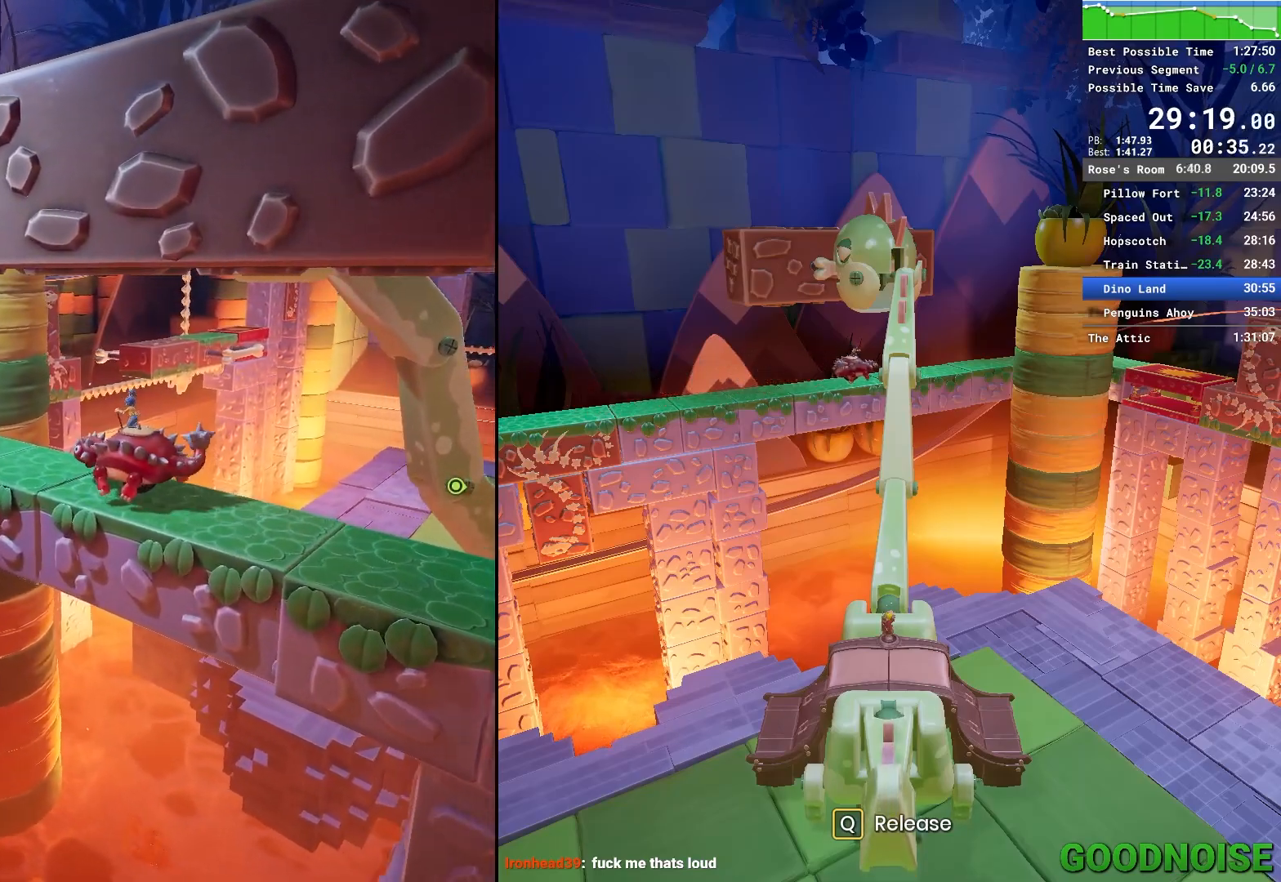
{"keys": ["a", "w"], "mouse": [], "events": []}
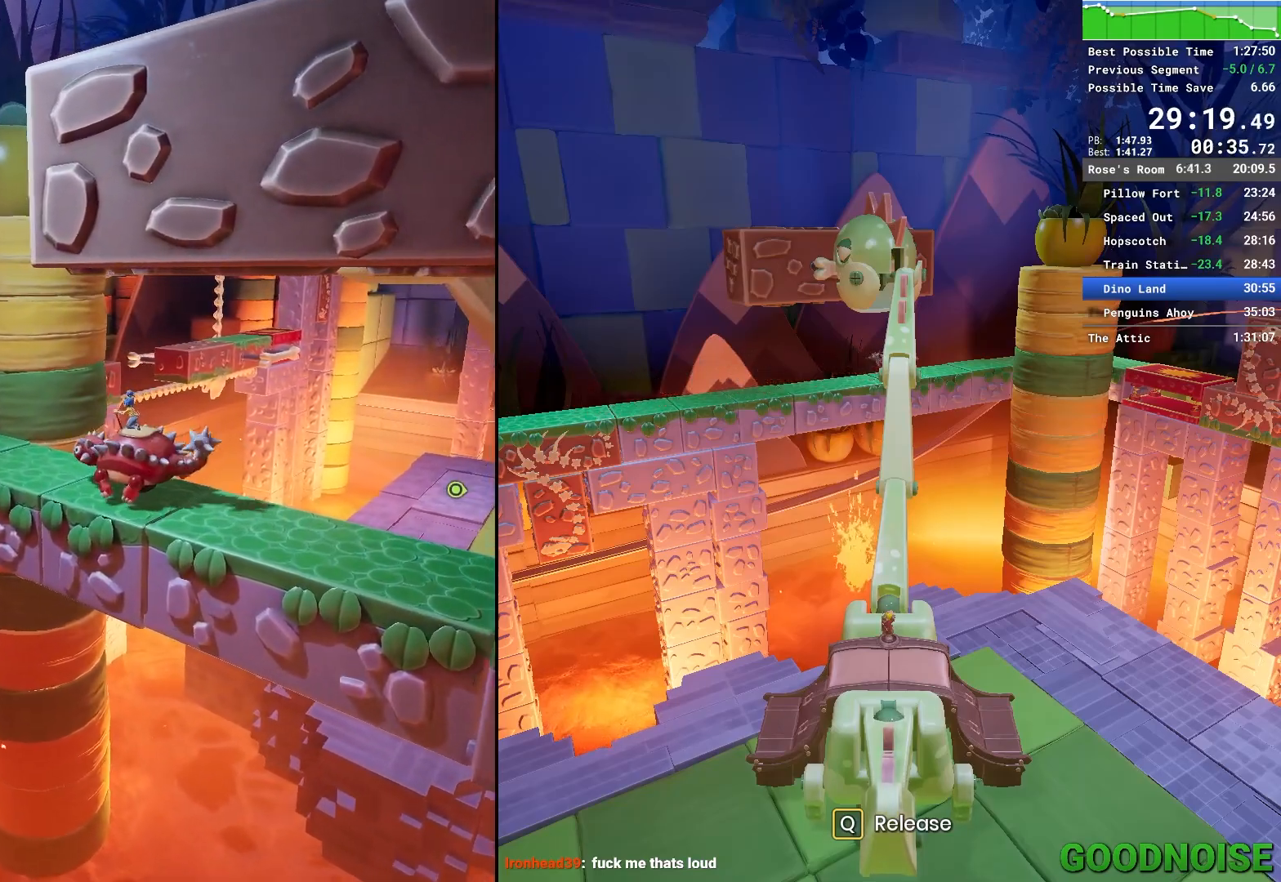
{"keys": ["a", "w"], "mouse": [], "events": []}
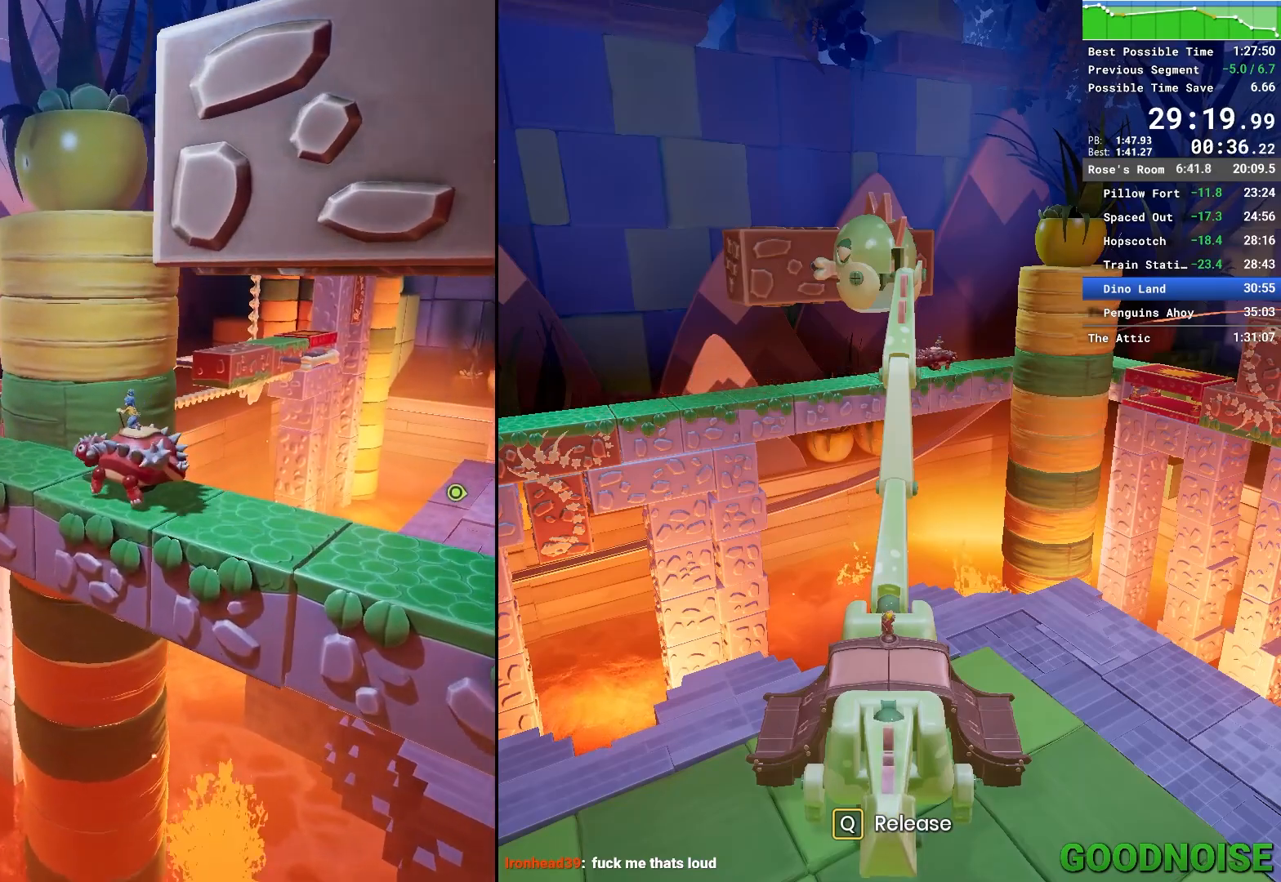
{"keys": ["a", "w"], "mouse": [], "events": []}
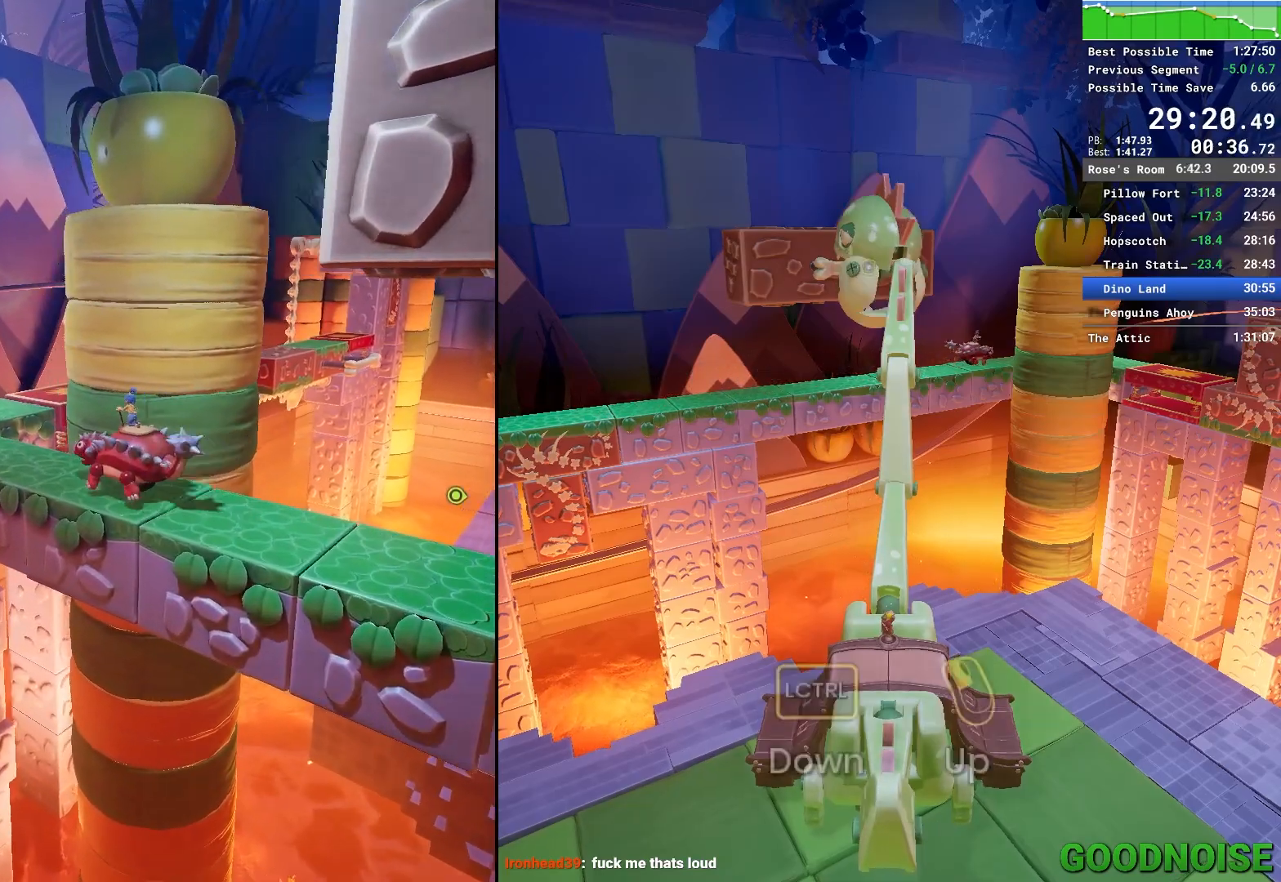
{"keys": ["a", "w"], "mouse": [], "events": []}
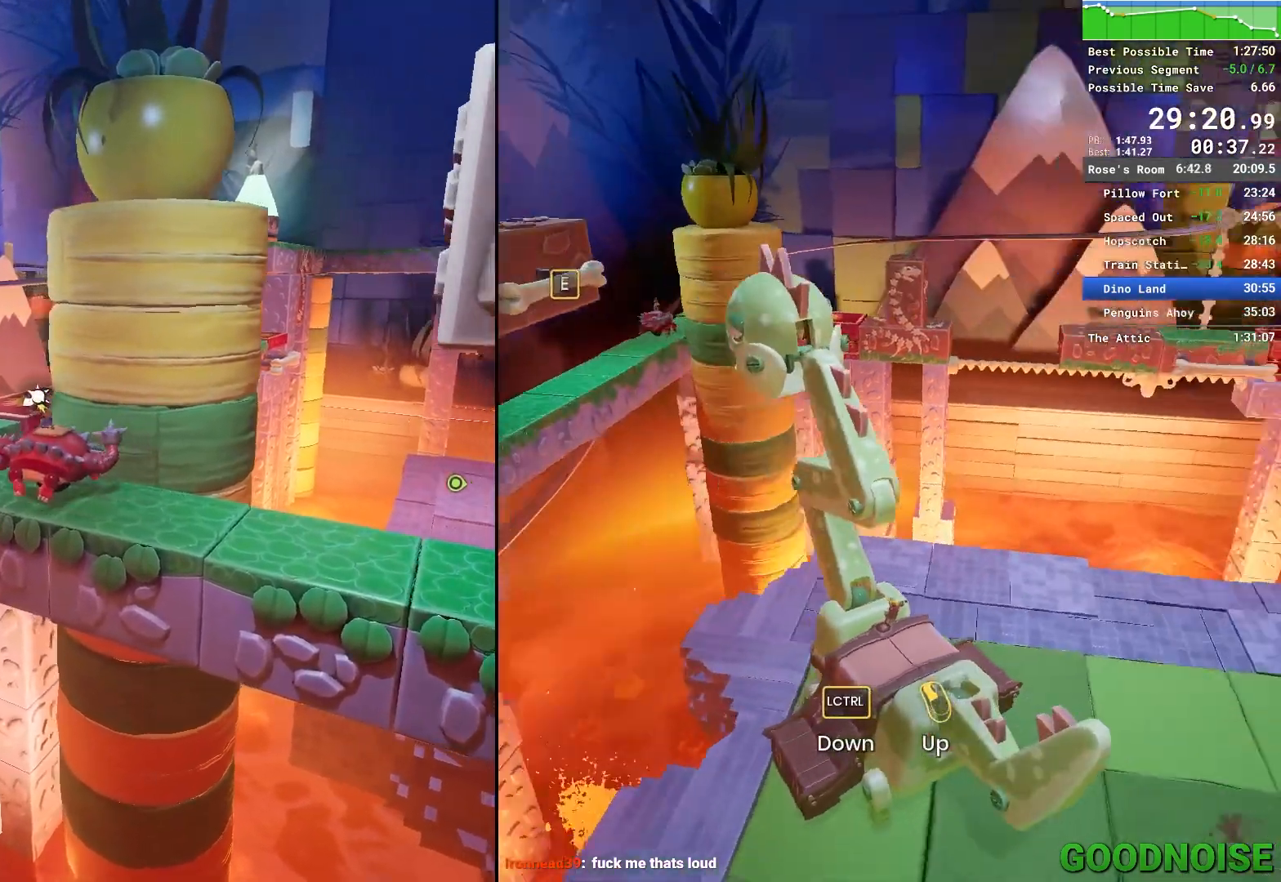
{"keys": ["a", "w"], "mouse": [], "events": []}
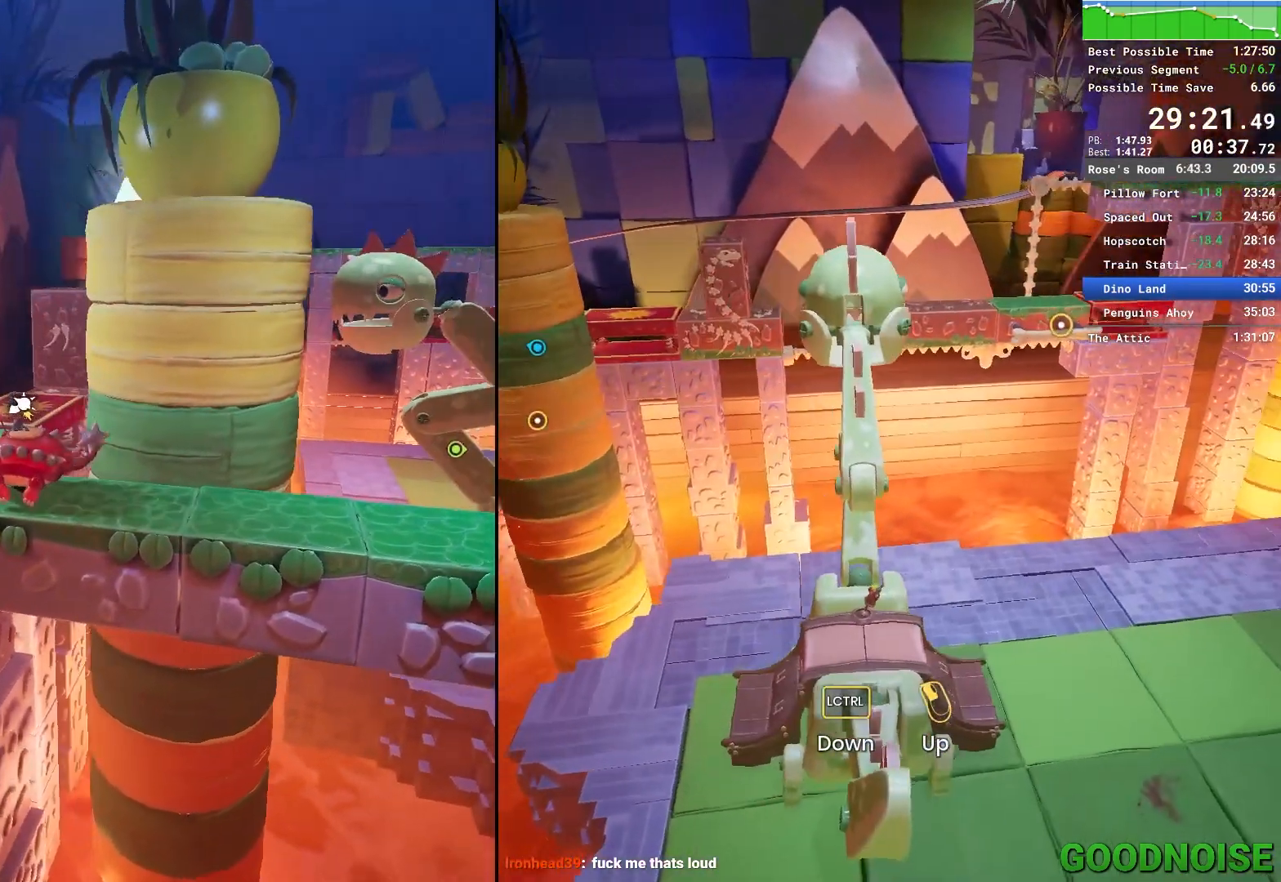
{"keys": ["a", "w"], "mouse": [], "events": []}
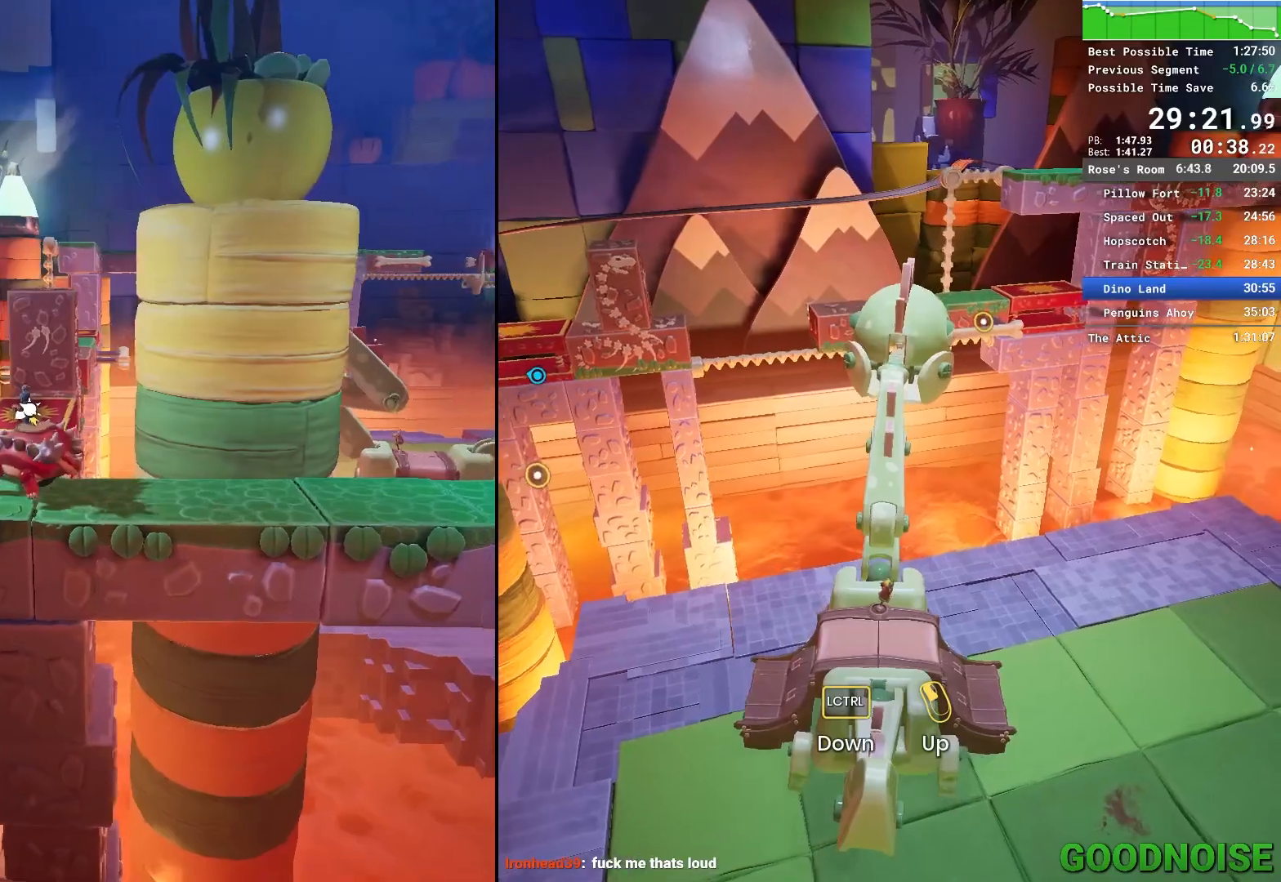
{"keys": ["a", "w"], "mouse": [], "events": []}
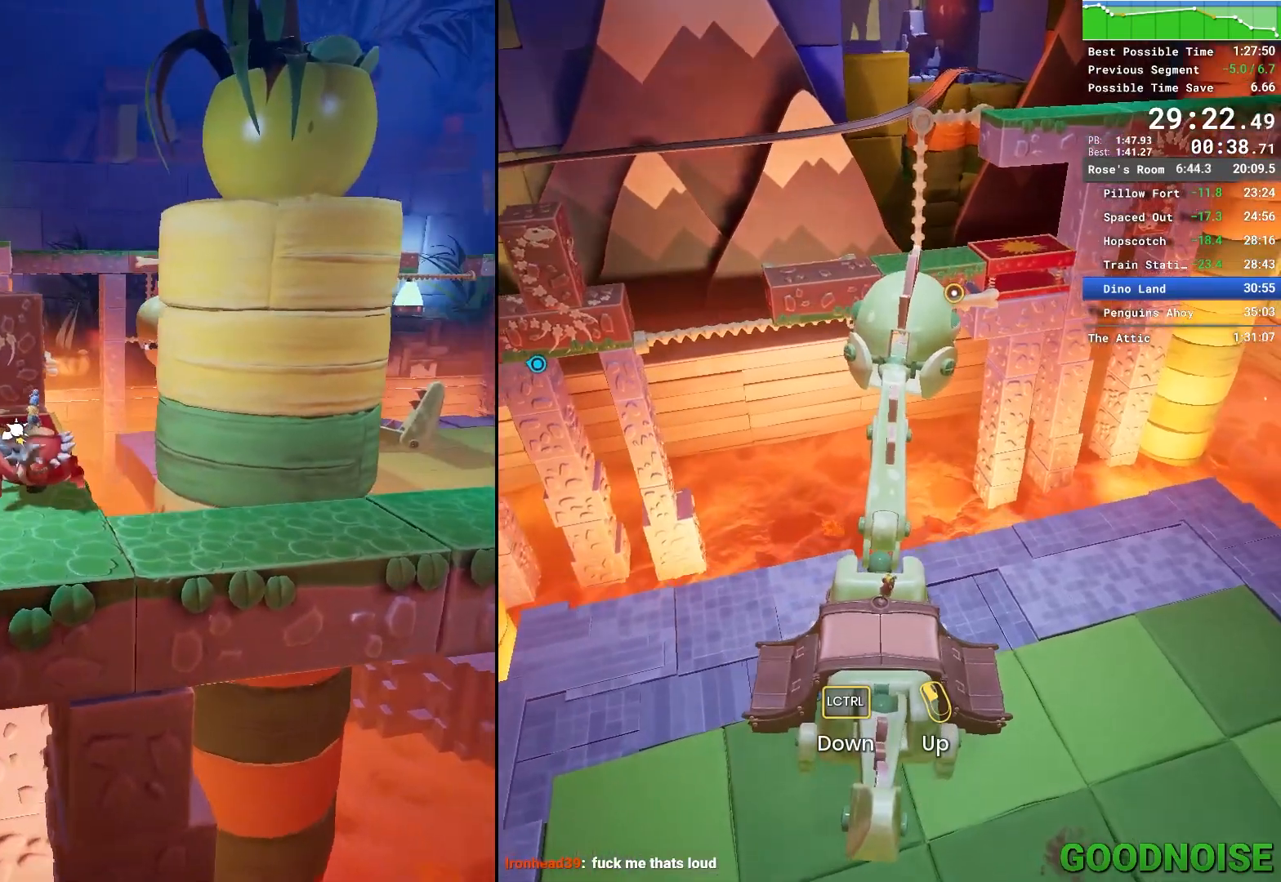
{"keys": ["a", "w"], "mouse": [], "events": []}
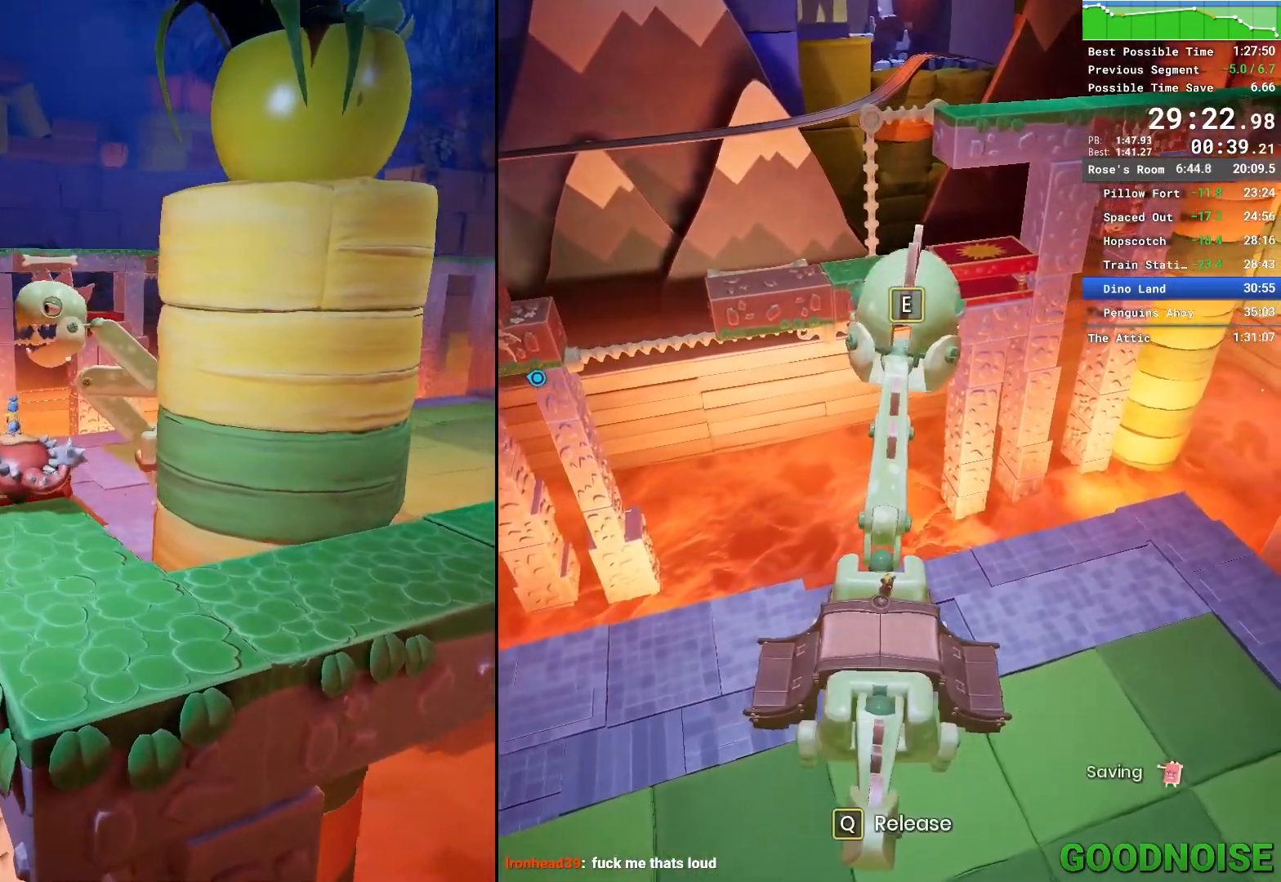
{"keys": [], "mouse": [], "events": [[450, "a", "up"], [500, "w", "up"]]}
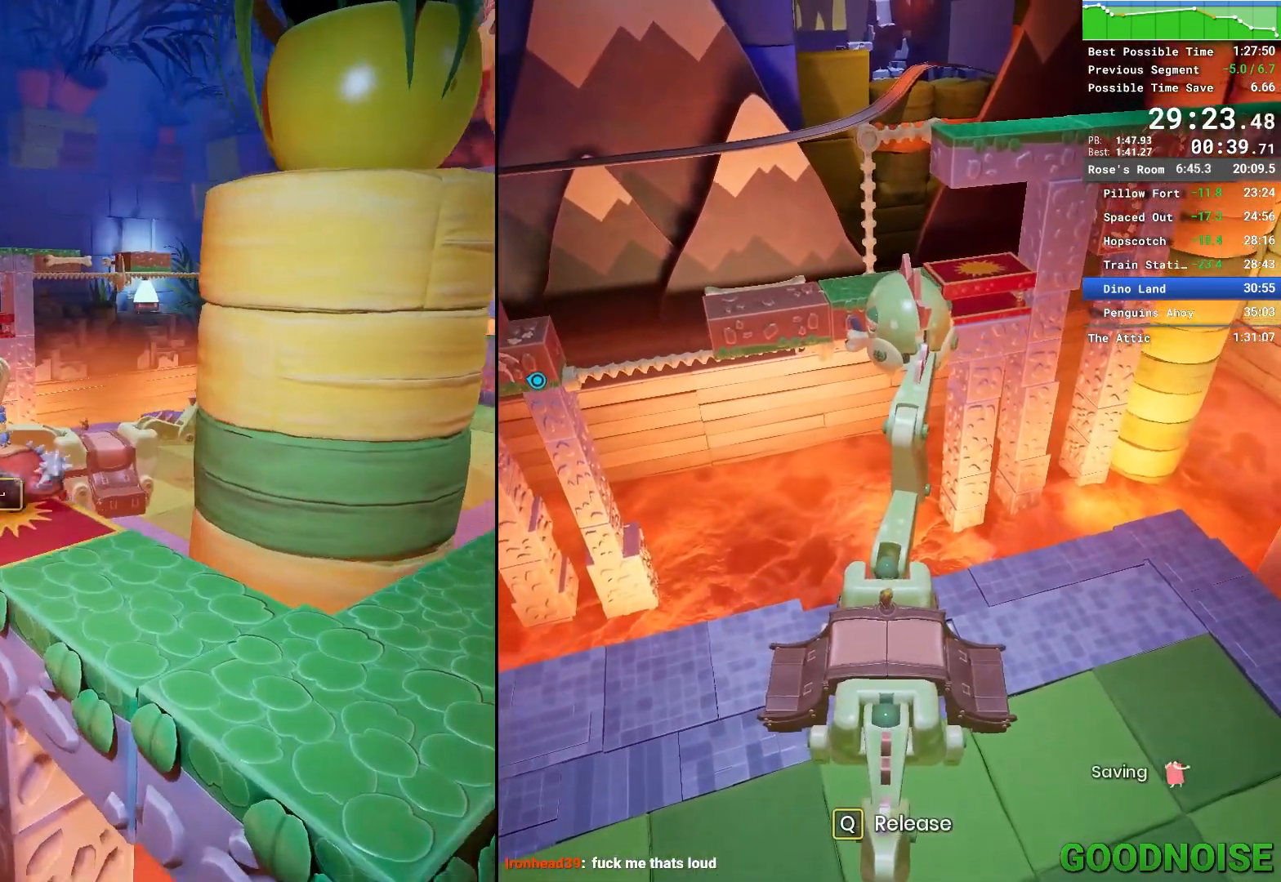
{"keys": ["a", "w"], "mouse": [], "events": [[117, "space", "down"], [250, "a", "down"], [250, "space", "up"], [250, "w", "down"]]}
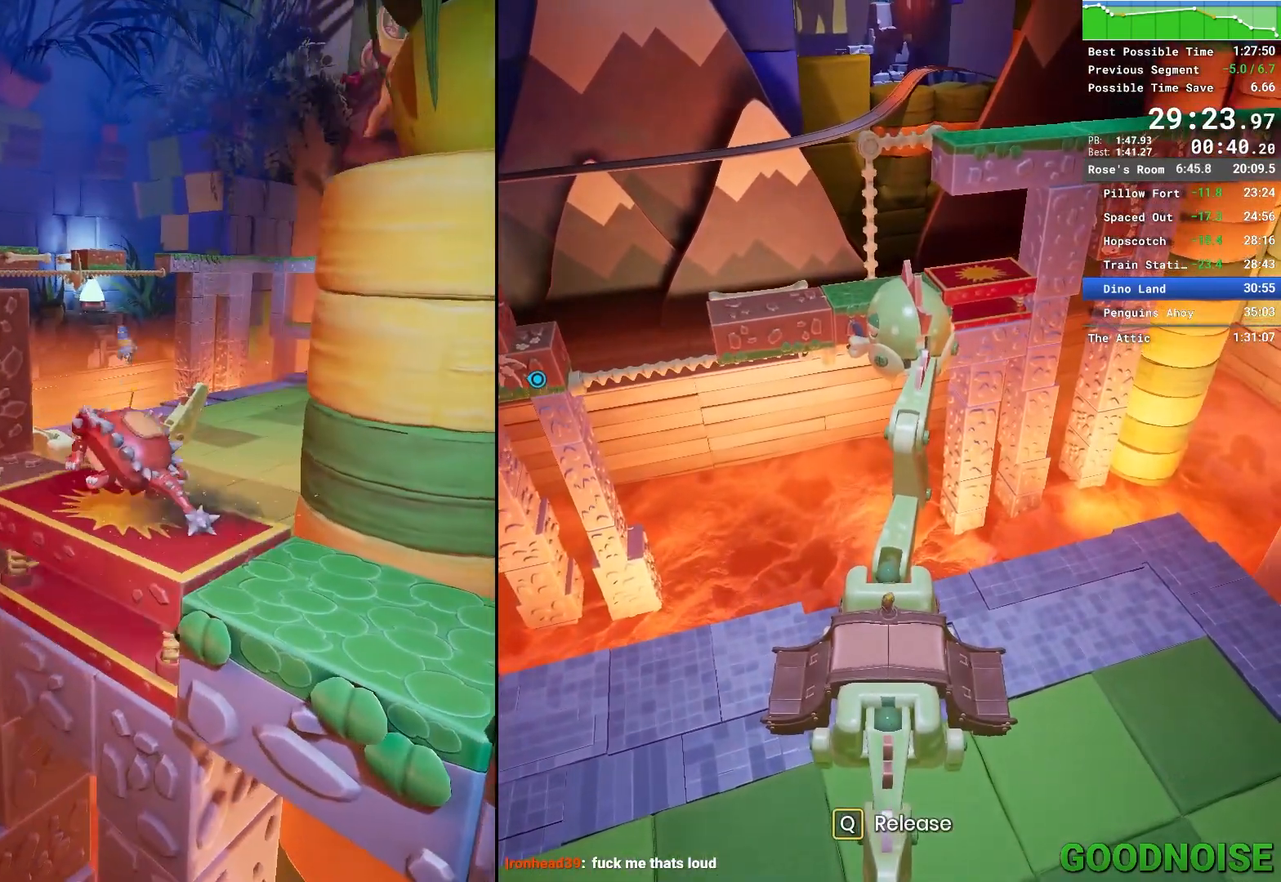
{"keys": ["a", "w"], "mouse": [], "events": []}
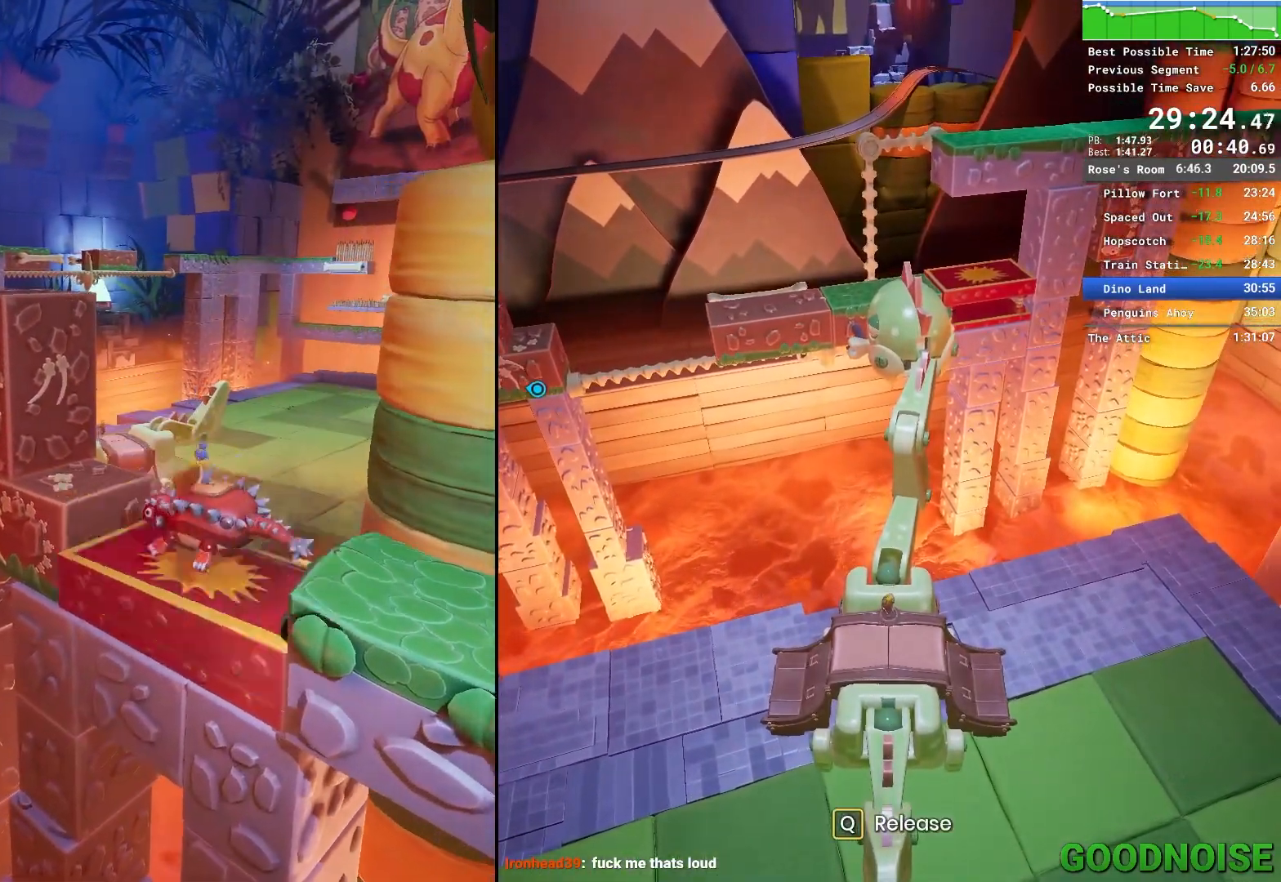
{"keys": ["a", "w"], "mouse": [], "events": []}
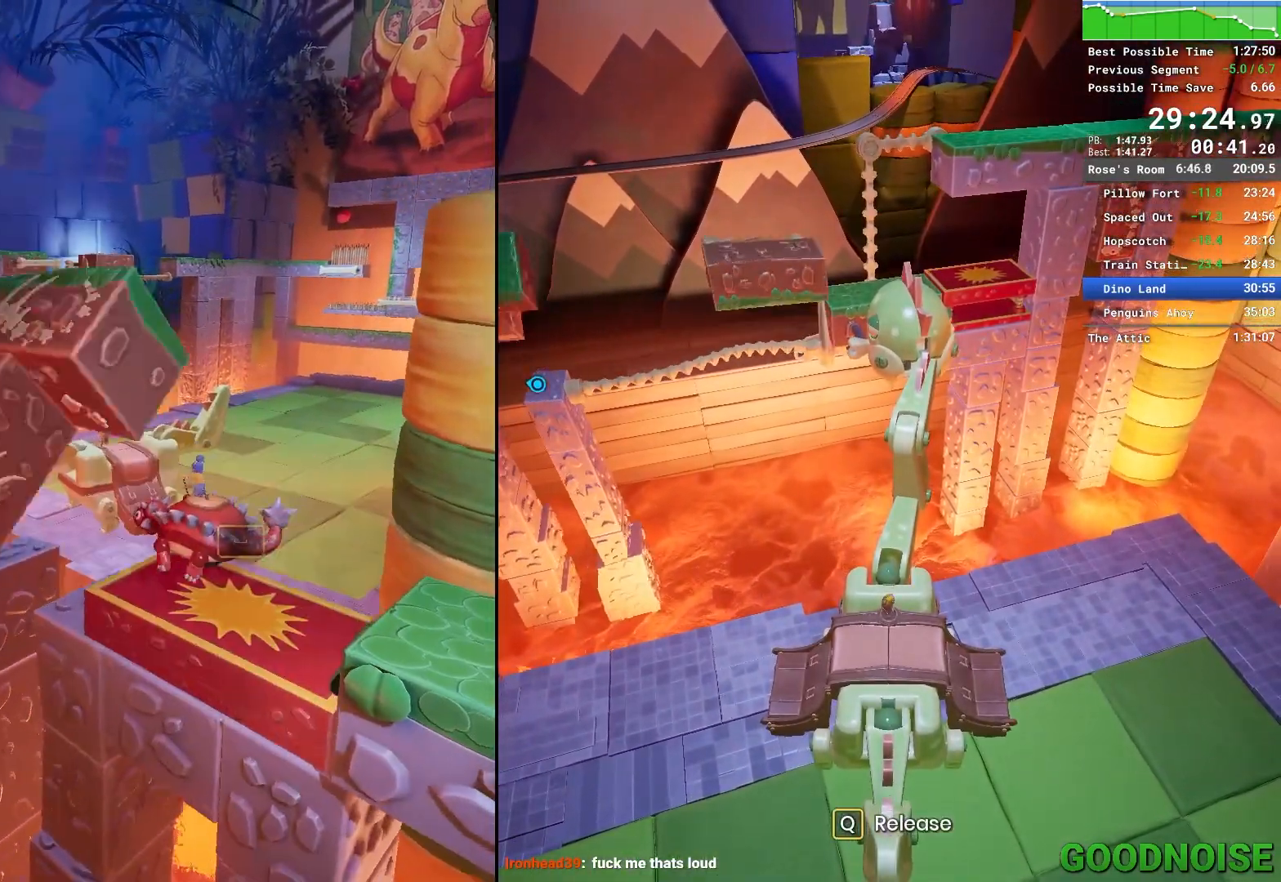
{"keys": ["a", "w"], "mouse": [], "events": []}
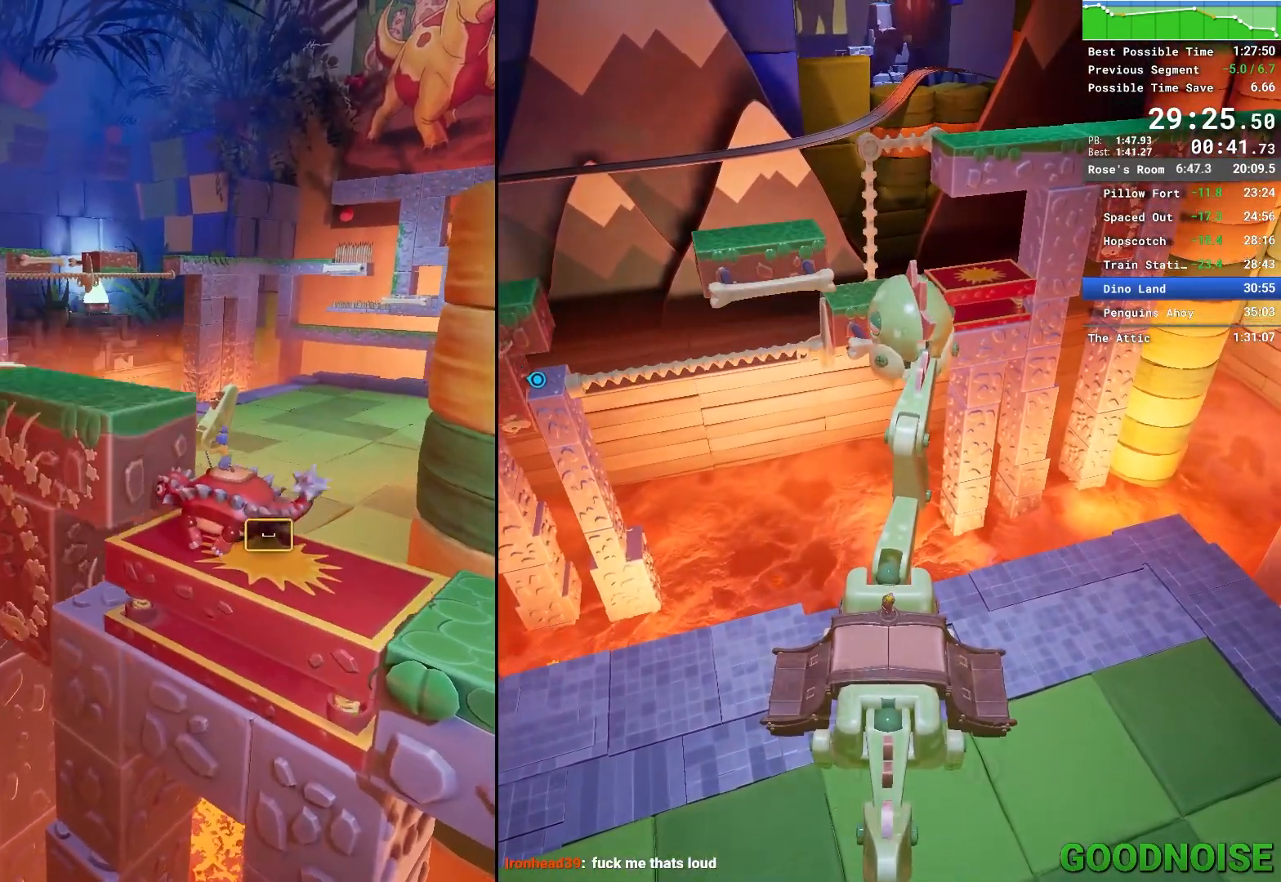
{"keys": ["a", "w"], "mouse": [], "events": []}
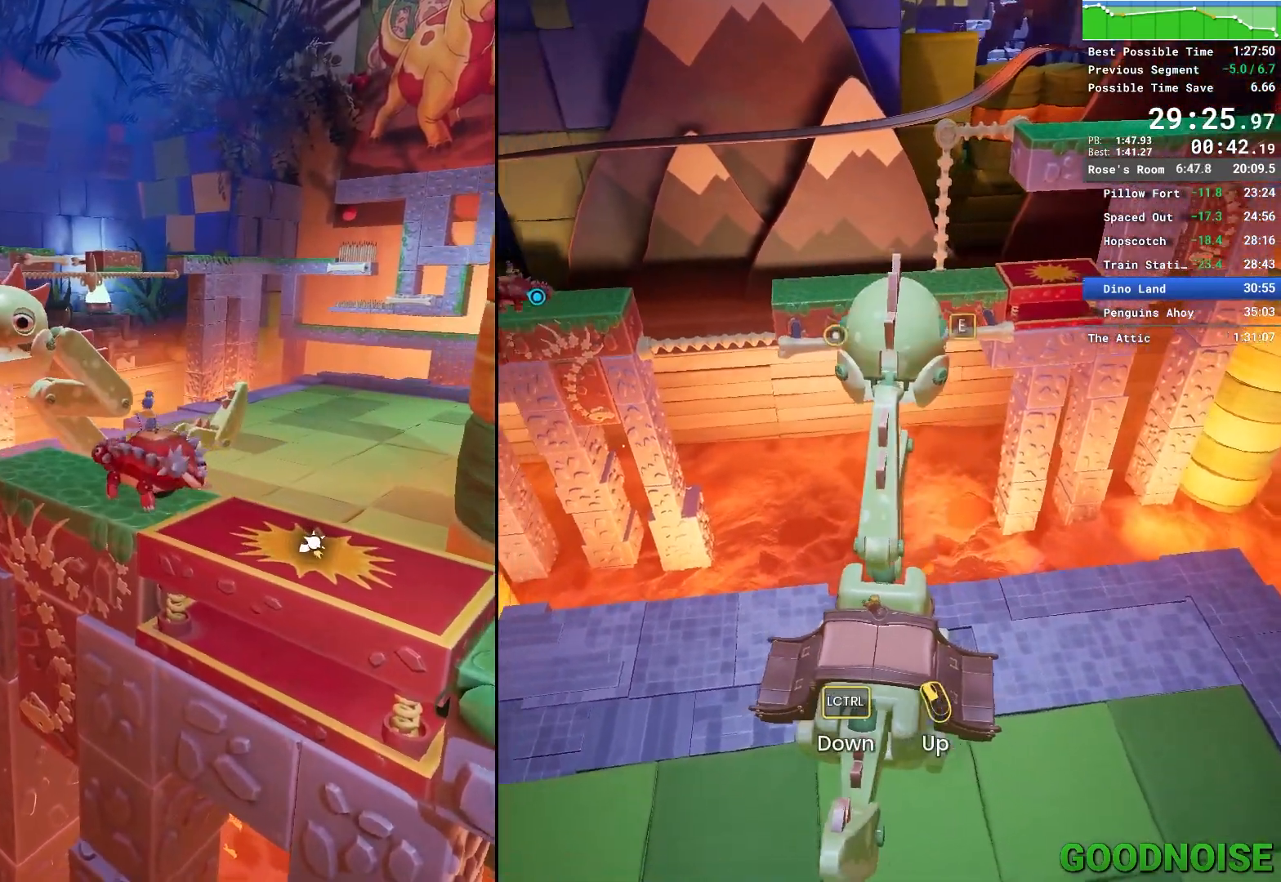
{"keys": [], "mouse": [], "events": [[367, "a", "up"], [417, "w", "up"]]}
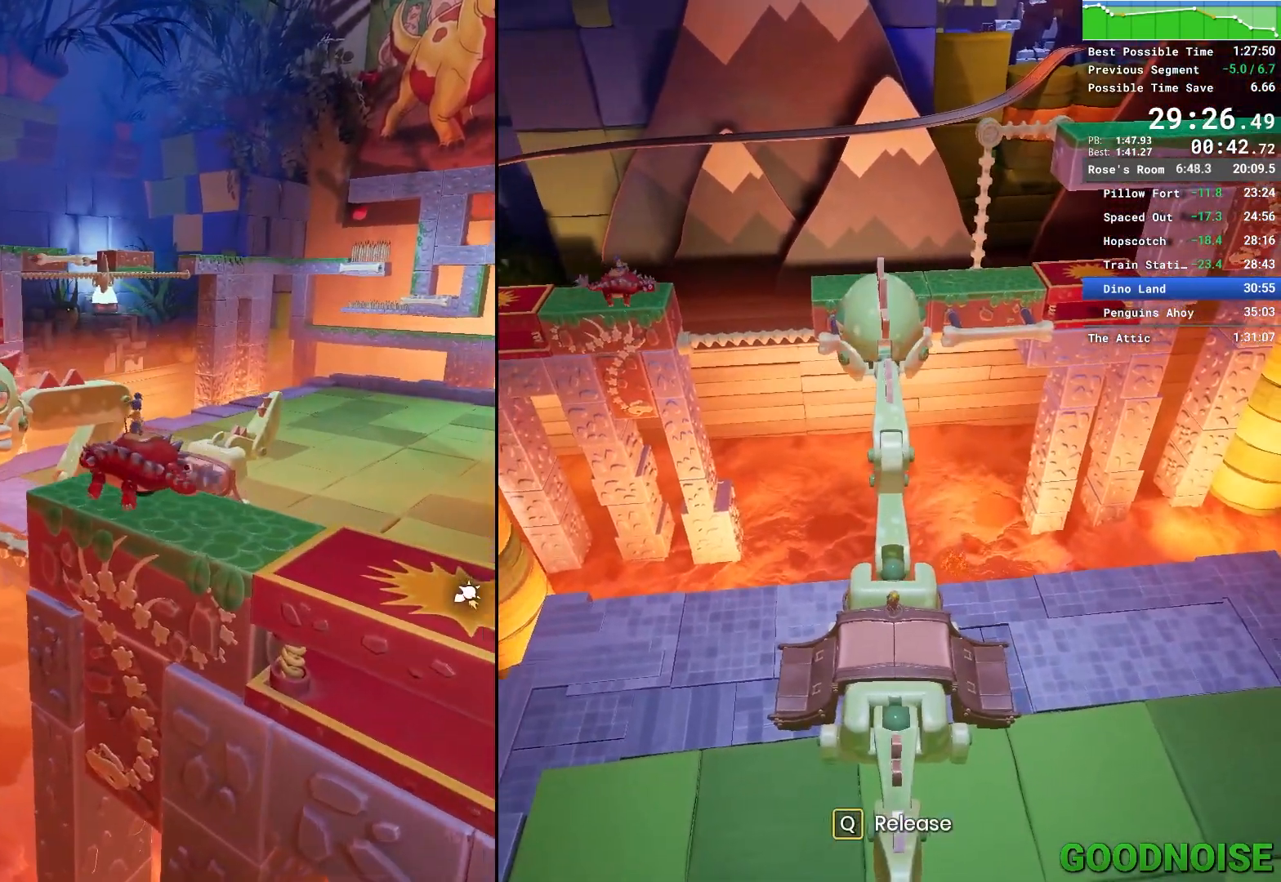
{"keys": [], "mouse": [], "events": []}
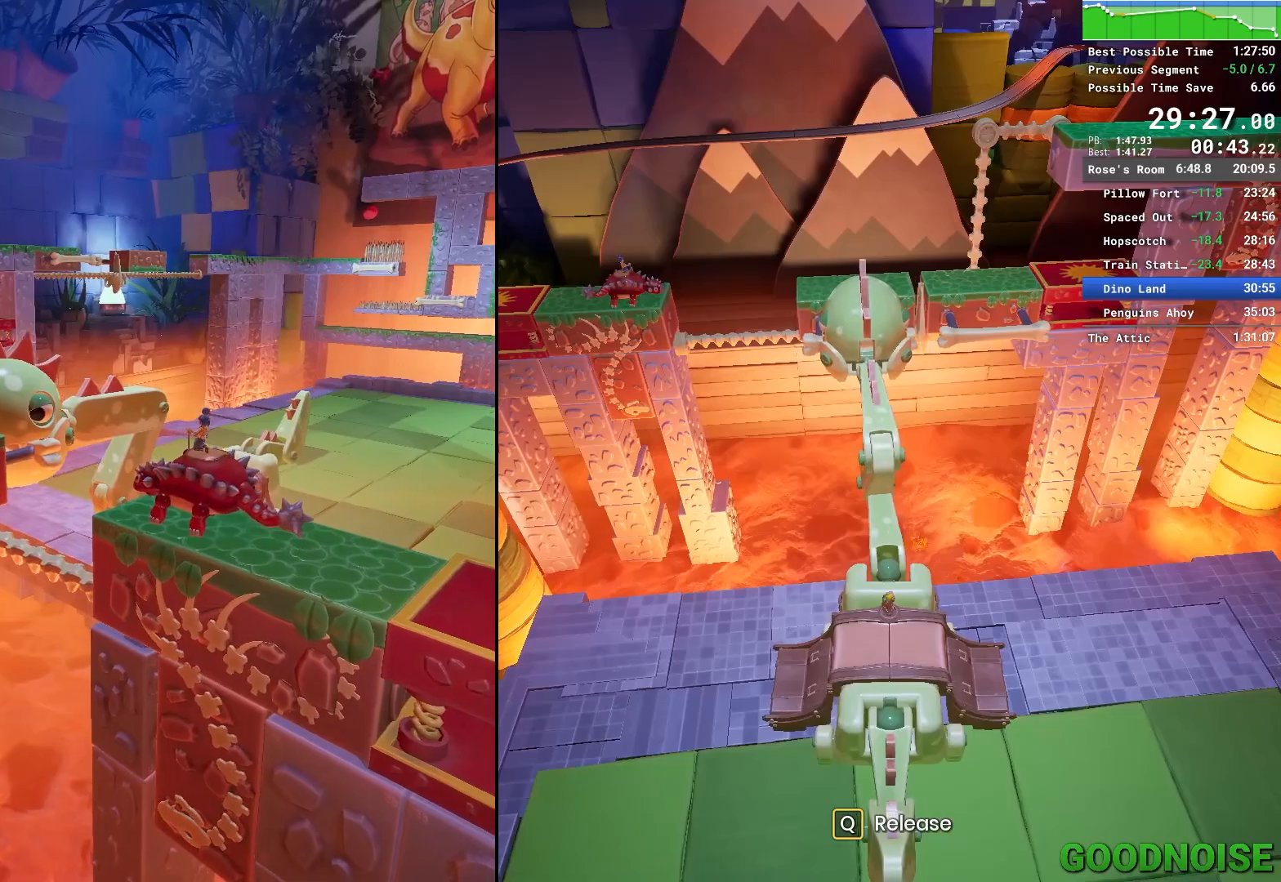
{"keys": [], "mouse": [], "events": []}